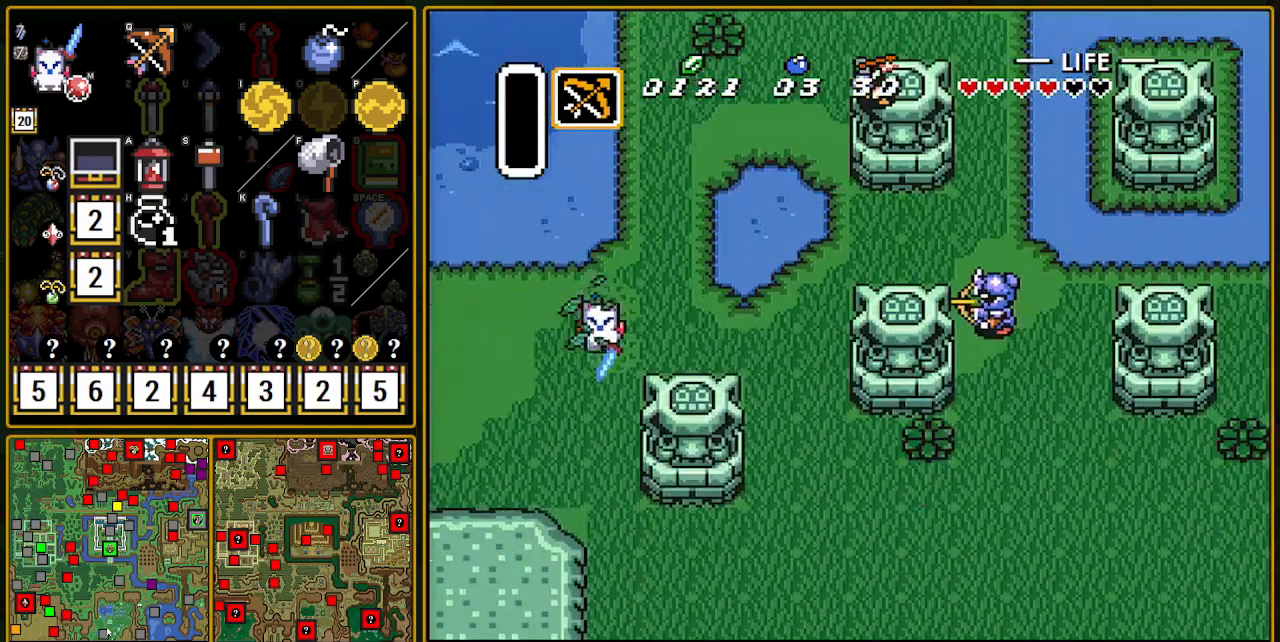
Gameplay with a controller (Nintendo layout); each line is a JSON object with the inputs held at the frame after it. "events" lists button and stick changes between this image and that frame as [ms after this image, input, new state], when the widget could be followed in between. Not read: L3 R3.
{"buttons": ["A"], "events": []}
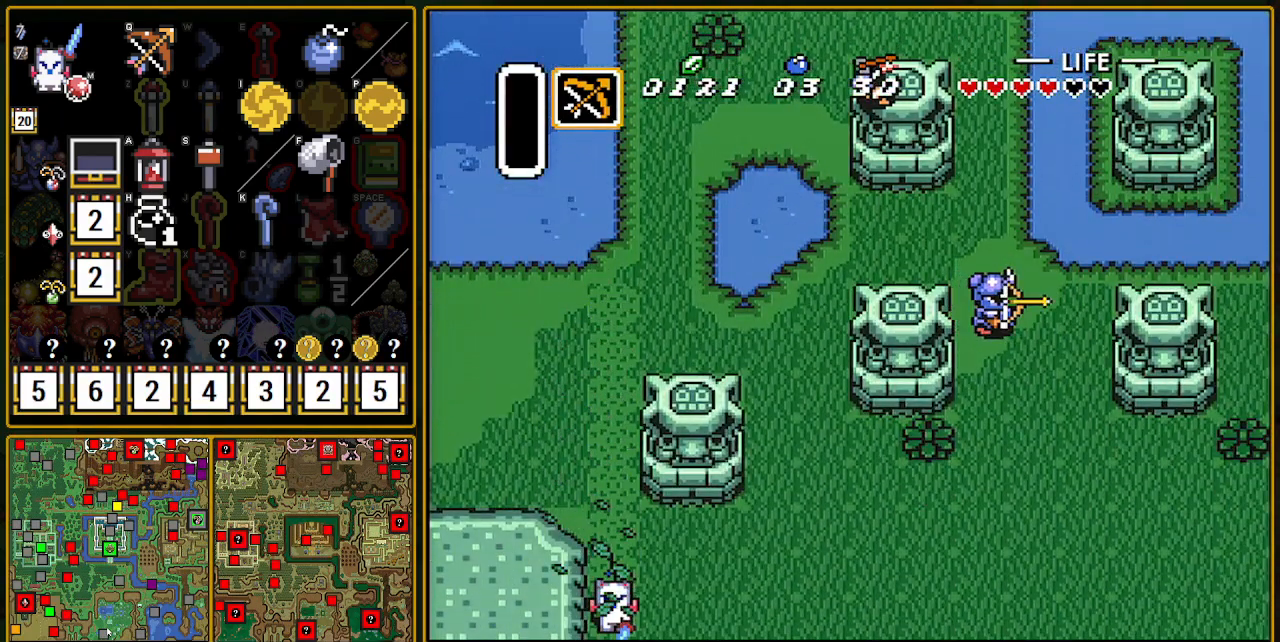
{"buttons": [], "events": [[233, "A", "up"]]}
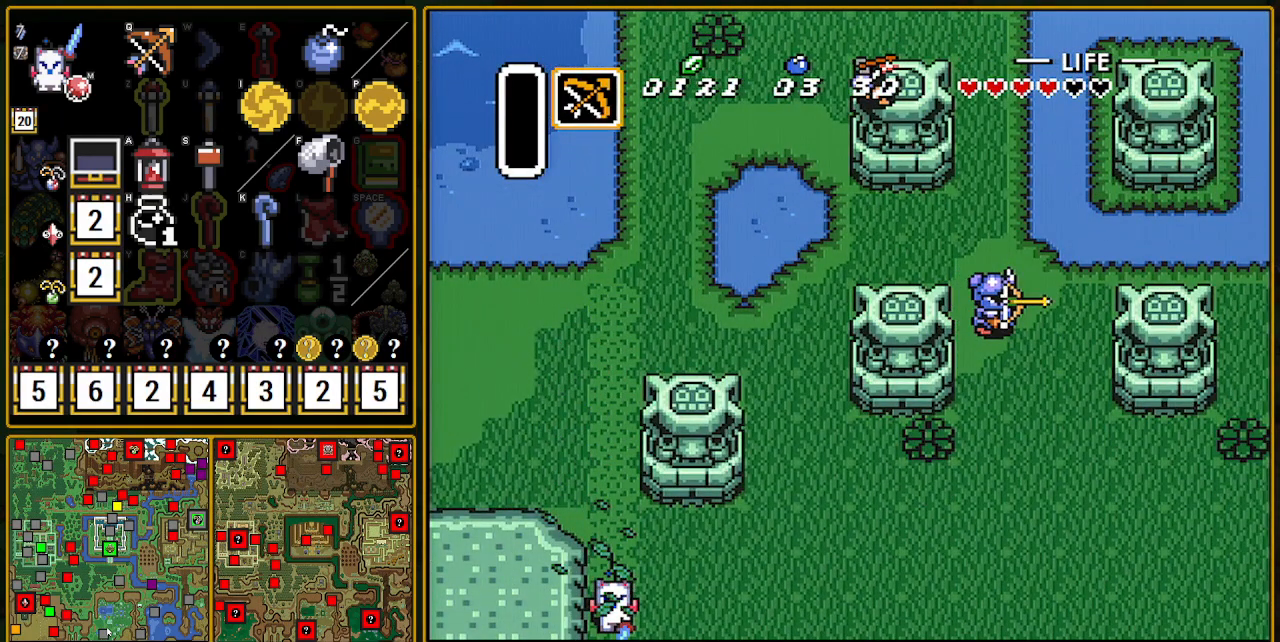
{"buttons": ["DPAD_DOWN"], "events": [[183, "DPAD_DOWN", "down"]]}
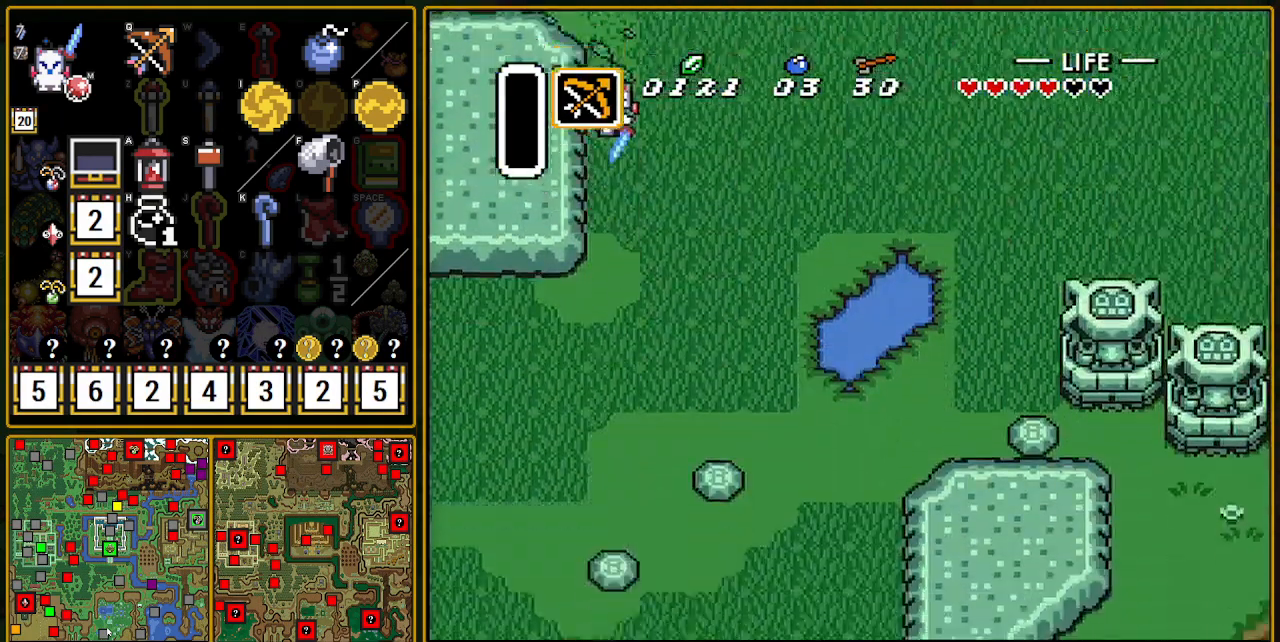
{"buttons": ["DPAD_DOWN", "DPAD_LEFT"], "events": [[117, "DPAD_LEFT", "down"]]}
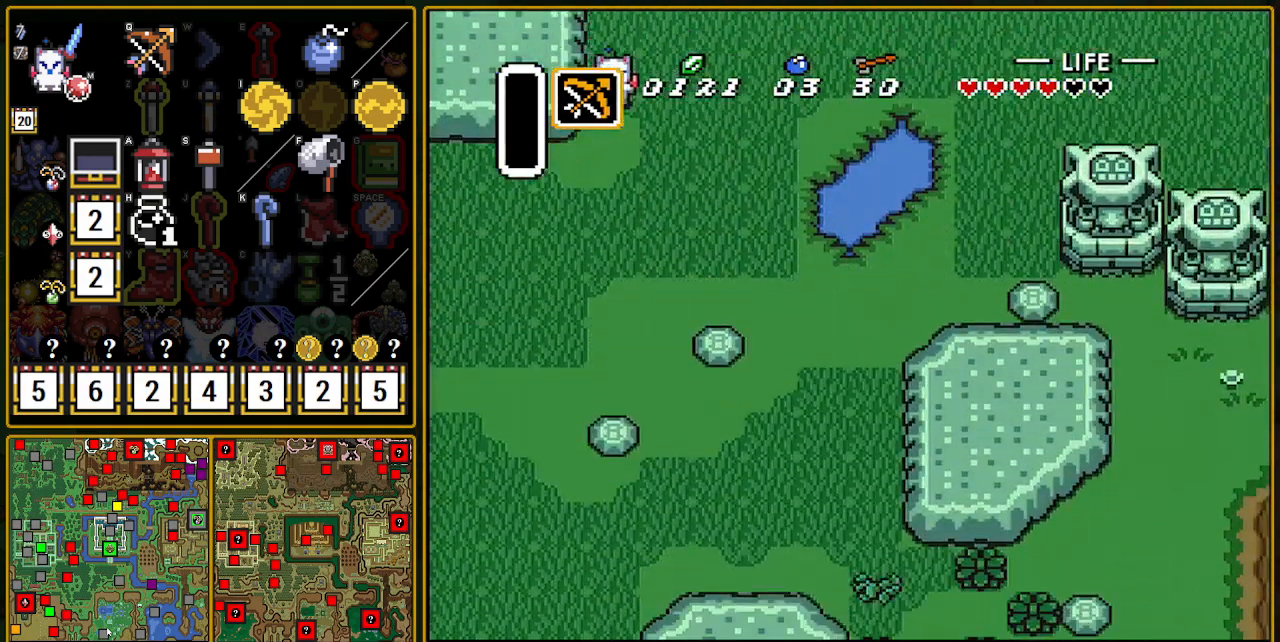
{"buttons": ["DPAD_LEFT"], "events": [[267, "DPAD_DOWN", "up"]]}
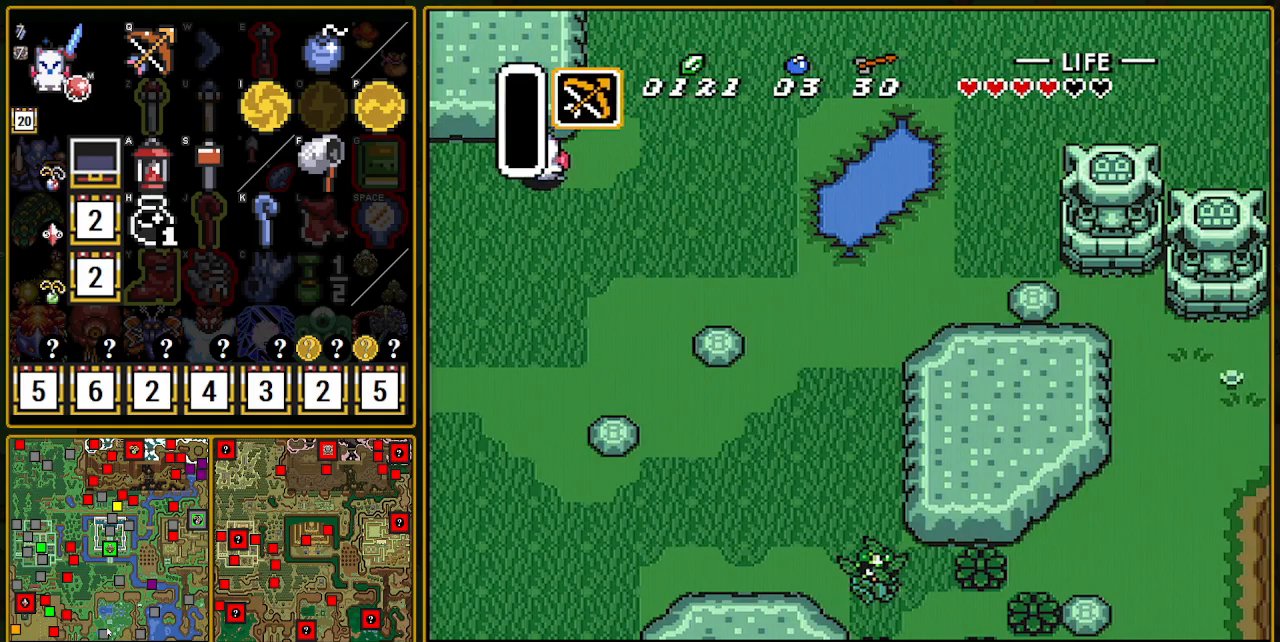
{"buttons": ["DPAD_LEFT"], "events": []}
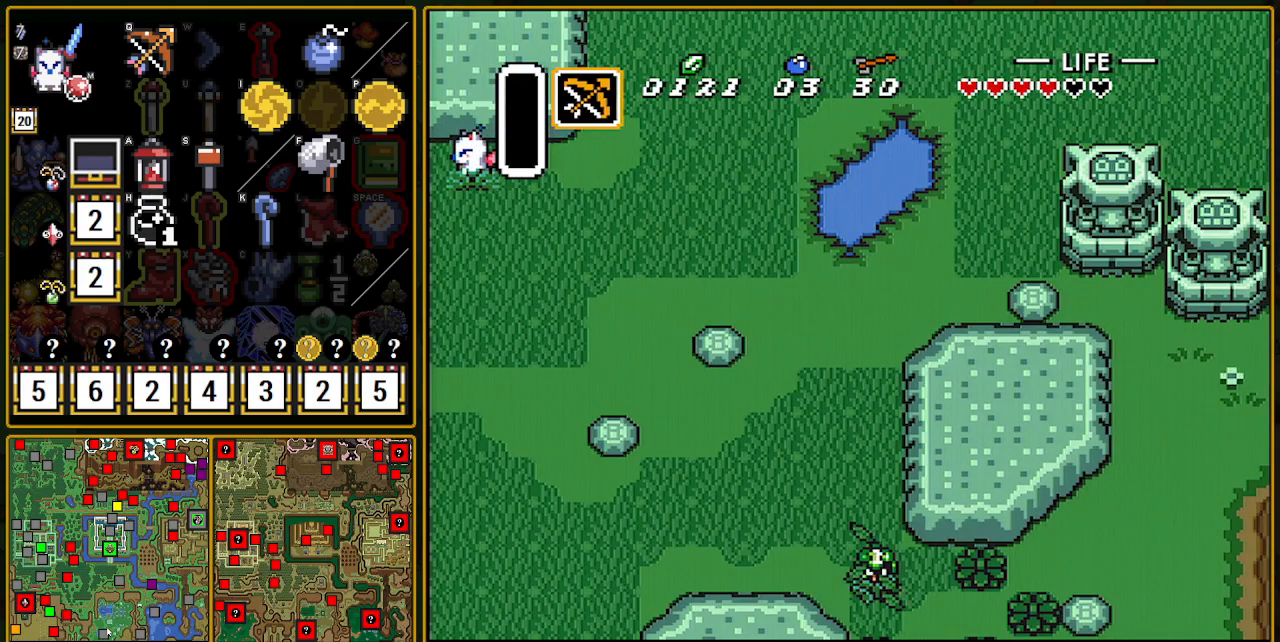
{"buttons": ["DPAD_DOWN", "DPAD_LEFT"], "events": [[350, "DPAD_LEFT", "up"], [400, "DPAD_LEFT", "down"], [417, "DPAD_DOWN", "down"]]}
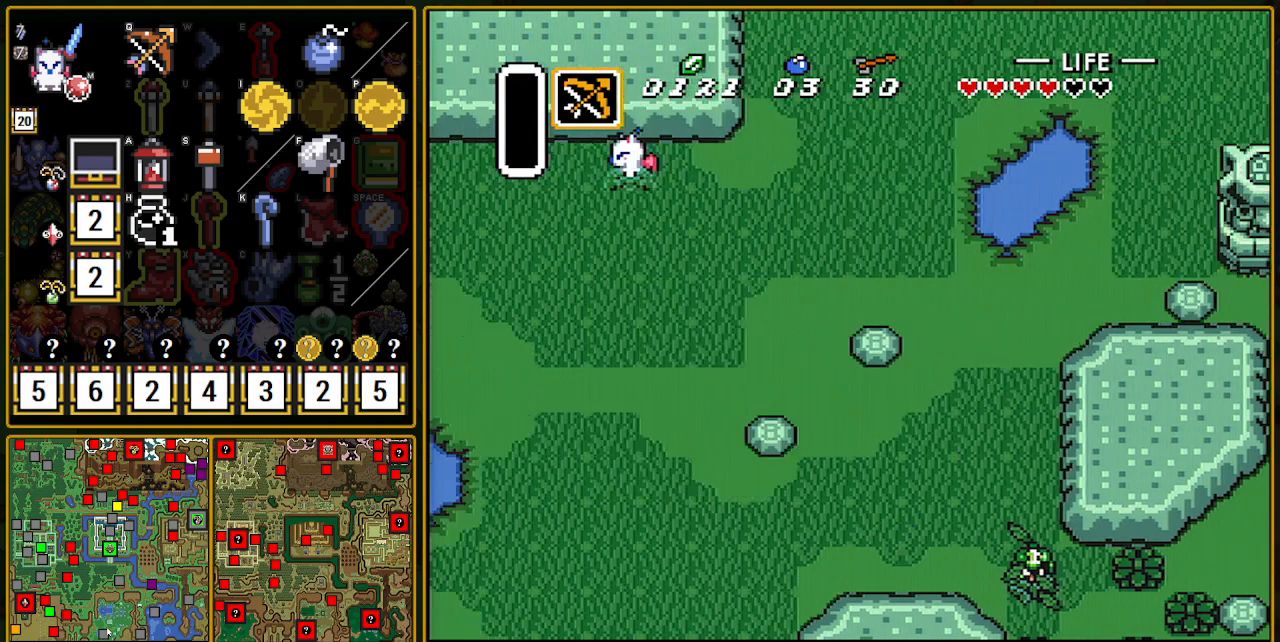
{"buttons": ["DPAD_DOWN", "DPAD_LEFT"], "events": []}
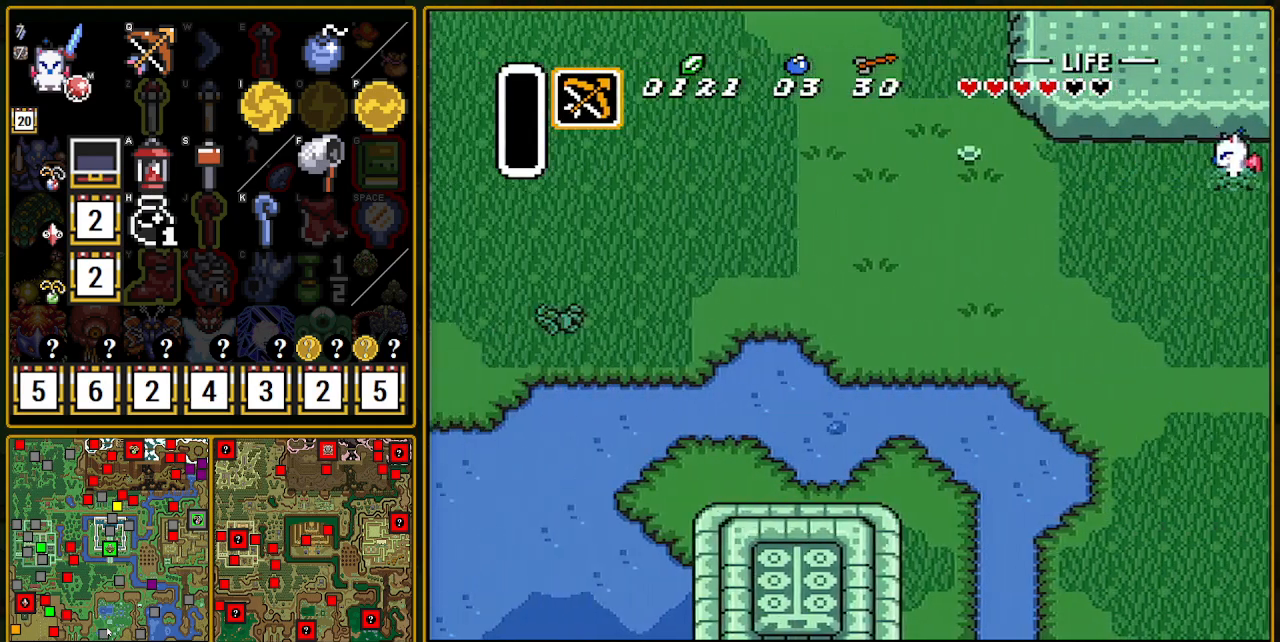
{"buttons": ["A"], "events": [[317, "A", "down"], [333, "DPAD_DOWN", "up"], [433, "DPAD_LEFT", "up"]]}
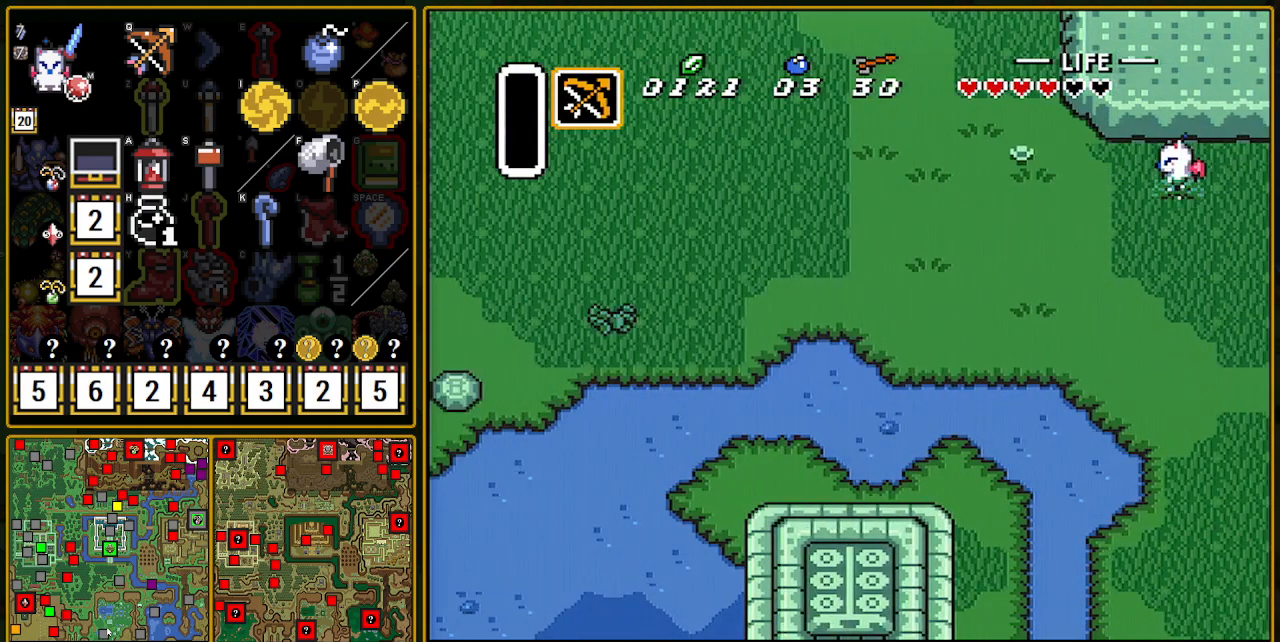
{"buttons": ["A"], "events": []}
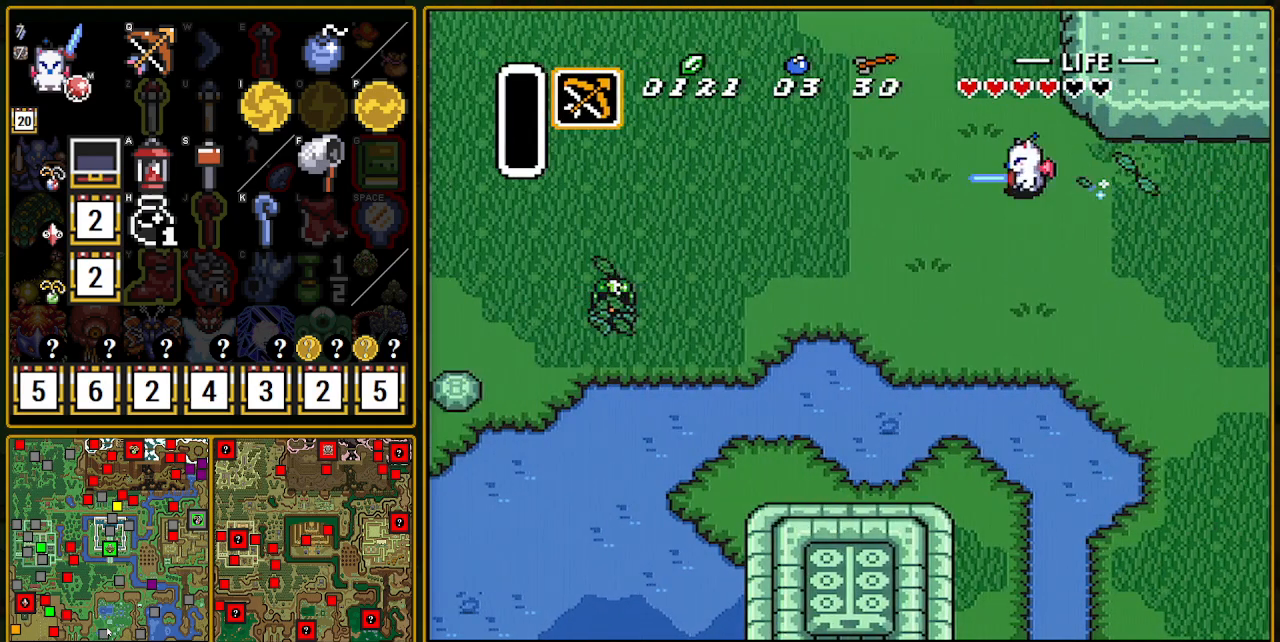
{"buttons": ["A"], "events": []}
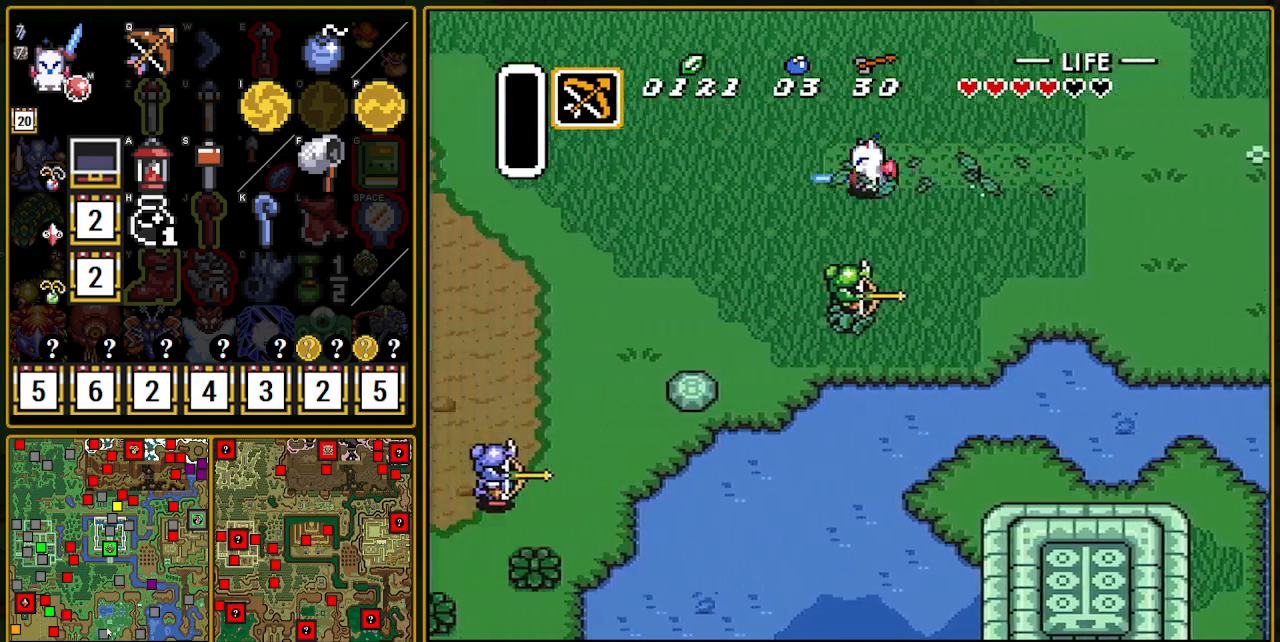
{"buttons": ["A"], "events": []}
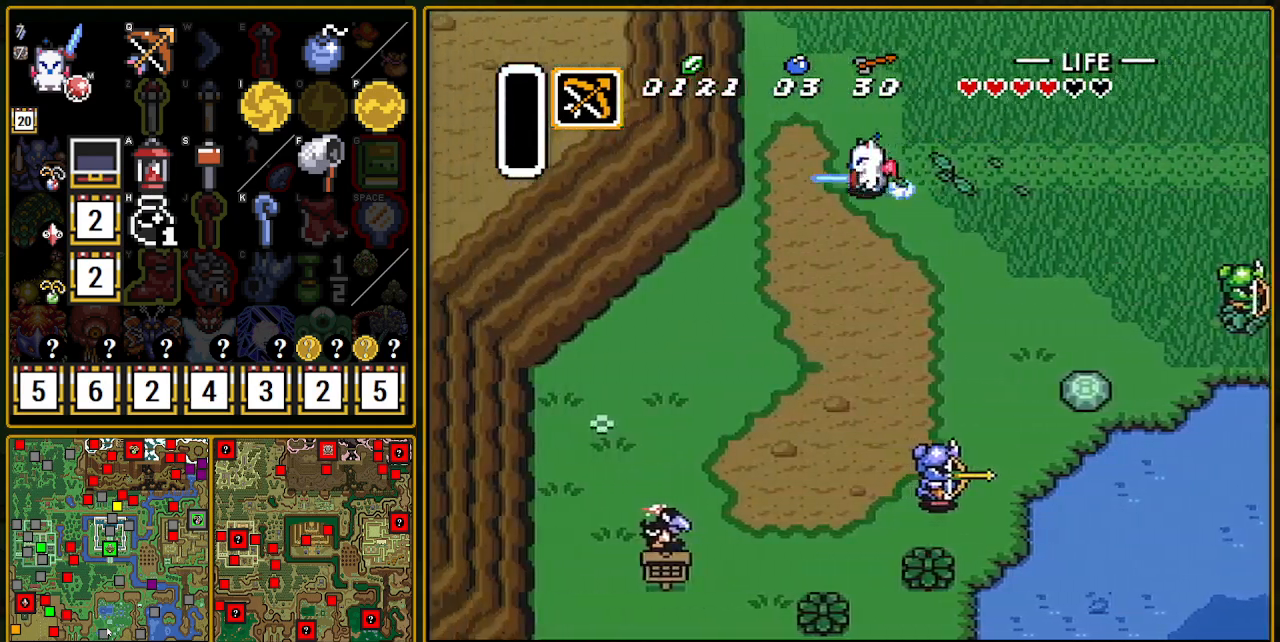
{"buttons": ["A"], "events": [[67, "A", "up"], [67, "DPAD_DOWN", "down"], [133, "A", "down"], [200, "DPAD_DOWN", "up"]]}
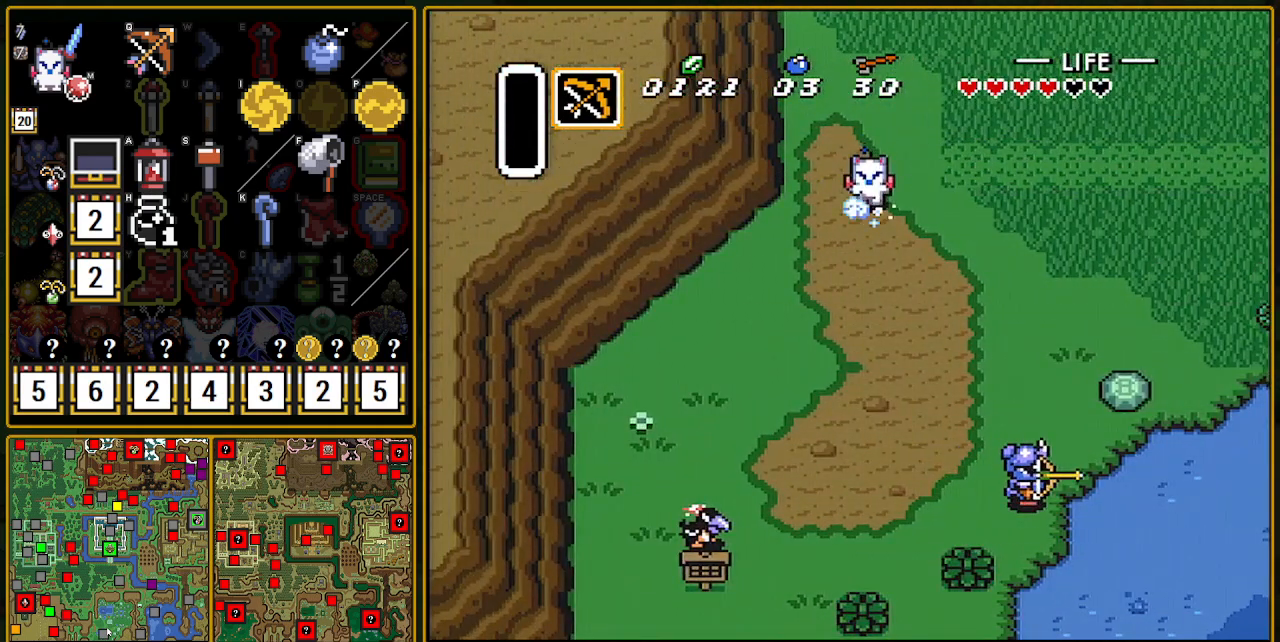
{"buttons": ["A"], "events": []}
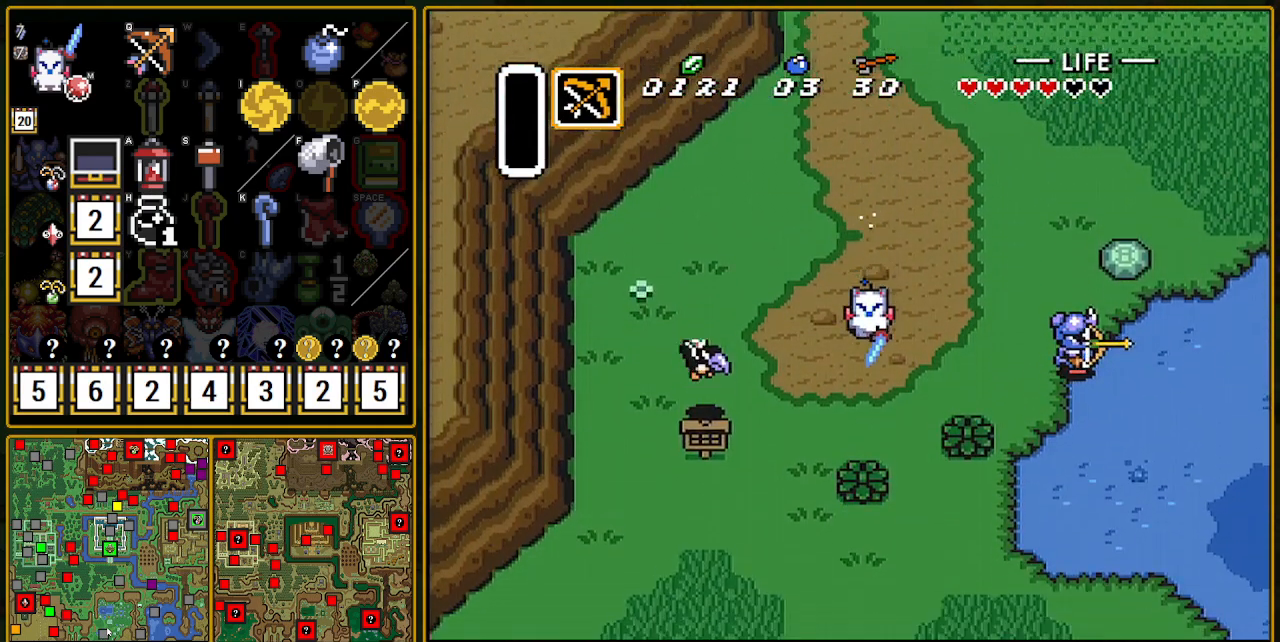
{"buttons": ["DPAD_LEFT"], "events": [[150, "A", "up"], [450, "DPAD_LEFT", "down"]]}
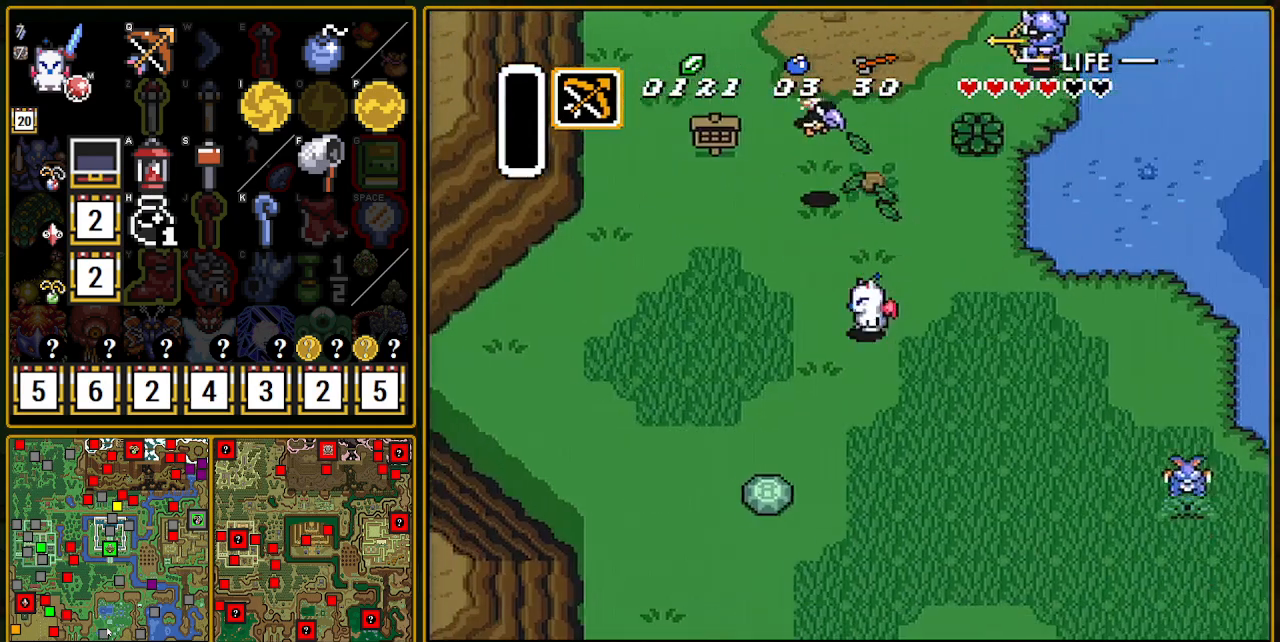
{"buttons": ["A"], "events": [[183, "A", "down"], [283, "DPAD_LEFT", "up"]]}
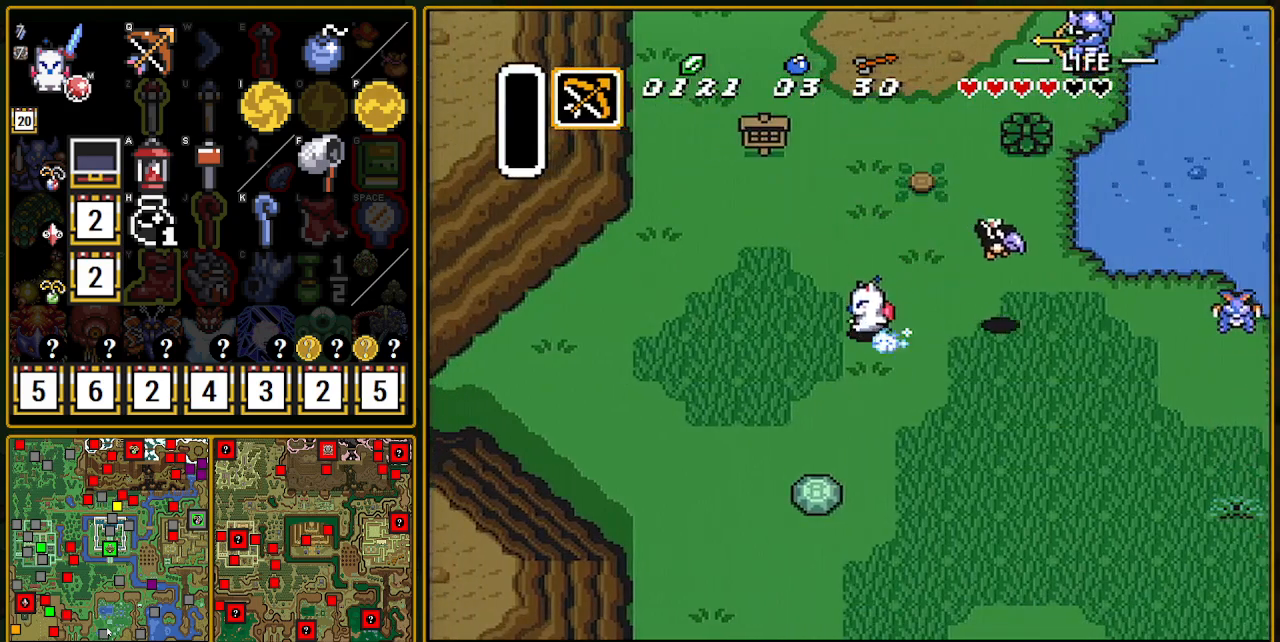
{"buttons": ["A"], "events": []}
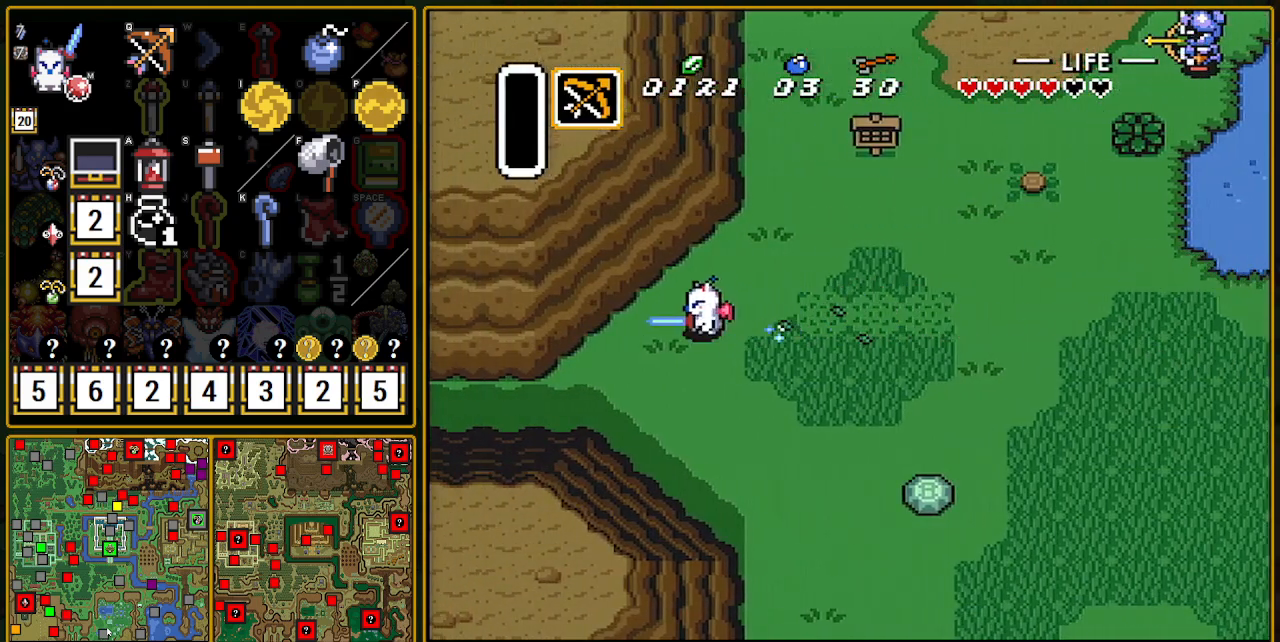
{"buttons": ["A"], "events": []}
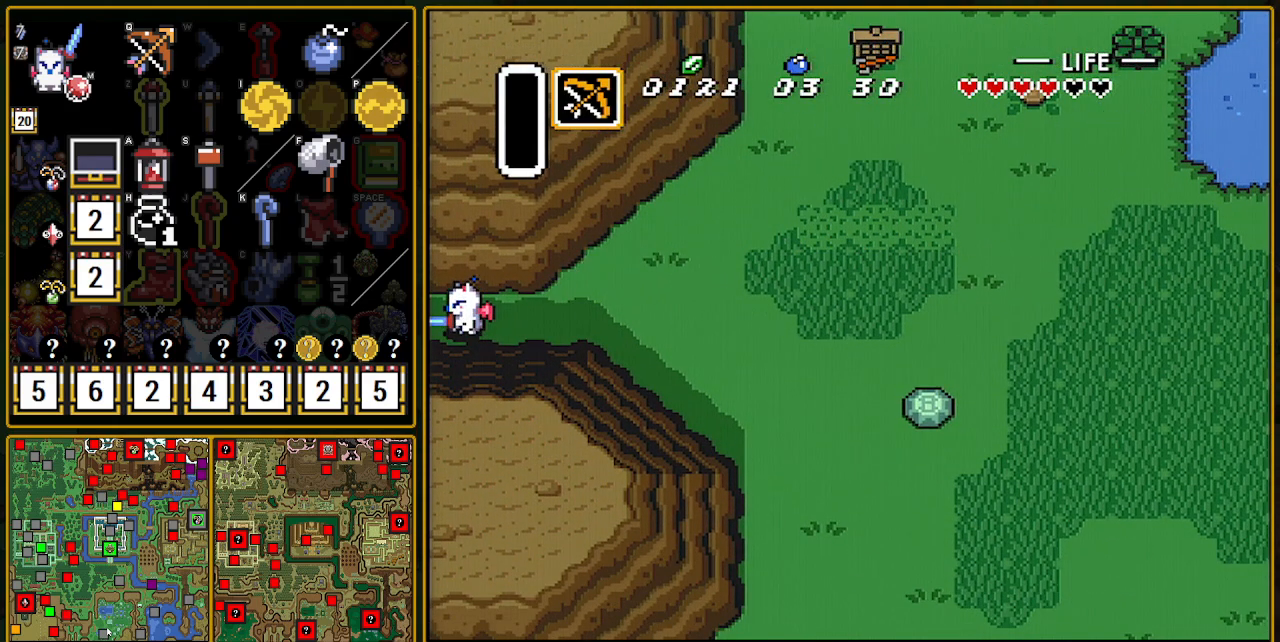
{"buttons": ["DPAD_LEFT"], "events": [[400, "A", "up"], [450, "DPAD_LEFT", "down"]]}
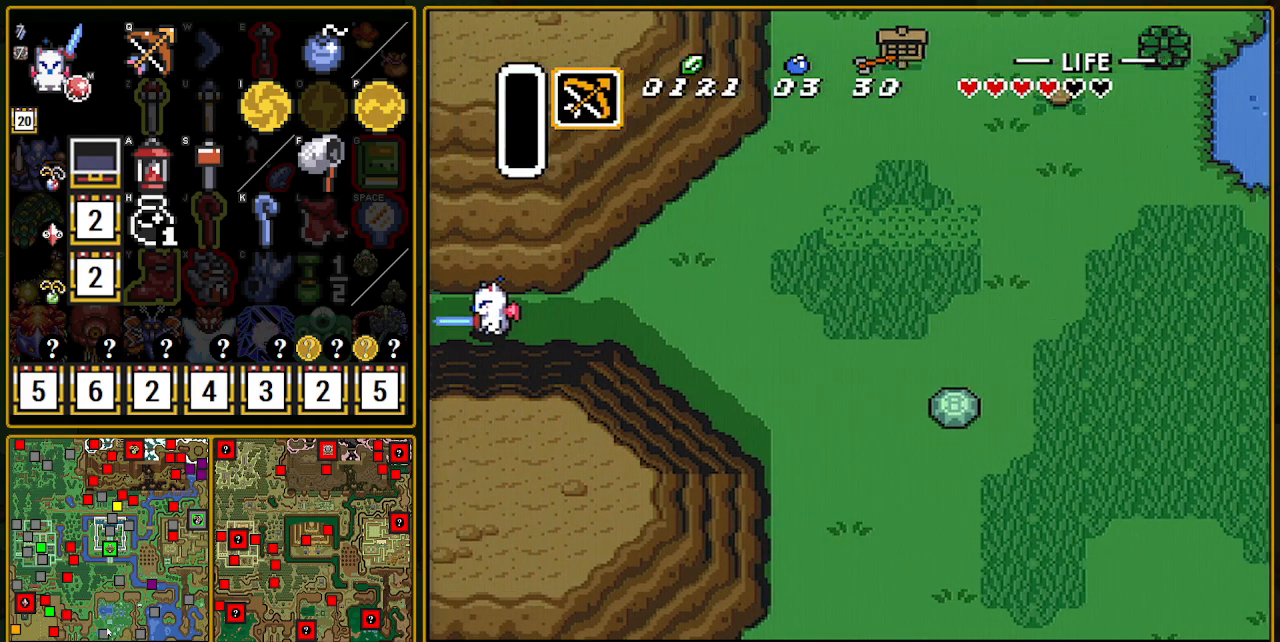
{"buttons": ["DPAD_LEFT"], "events": [[350, "DPAD_LEFT", "up"], [383, "DPAD_LEFT", "down"]]}
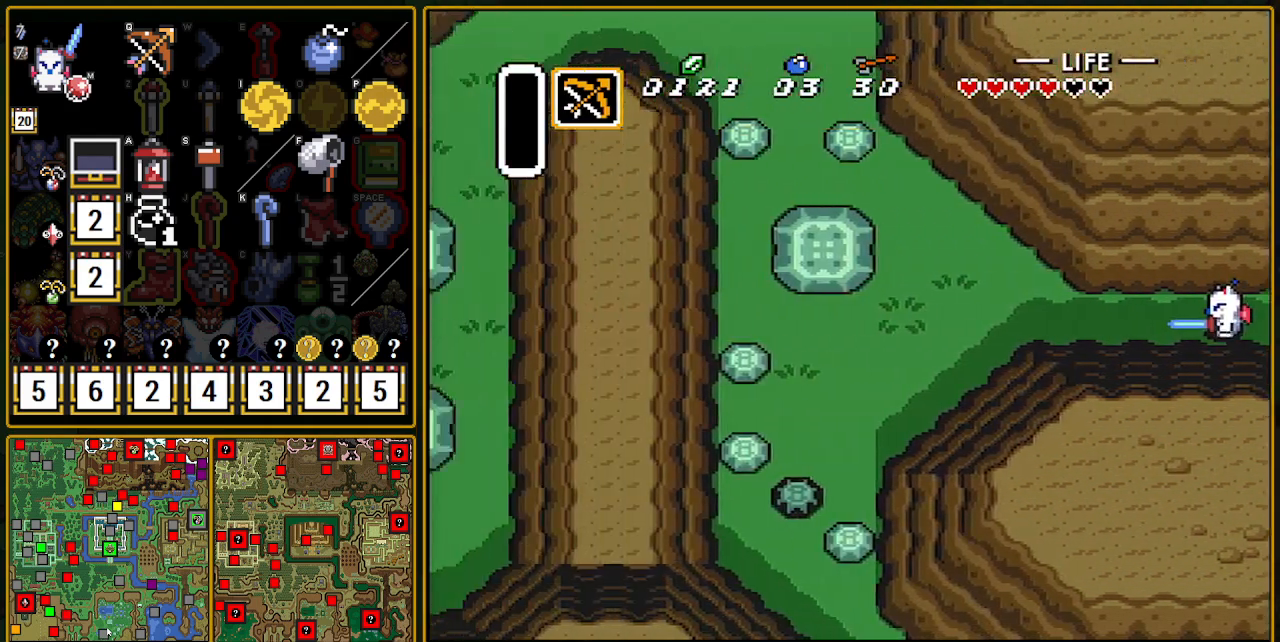
{"buttons": ["DPAD_LEFT"], "events": []}
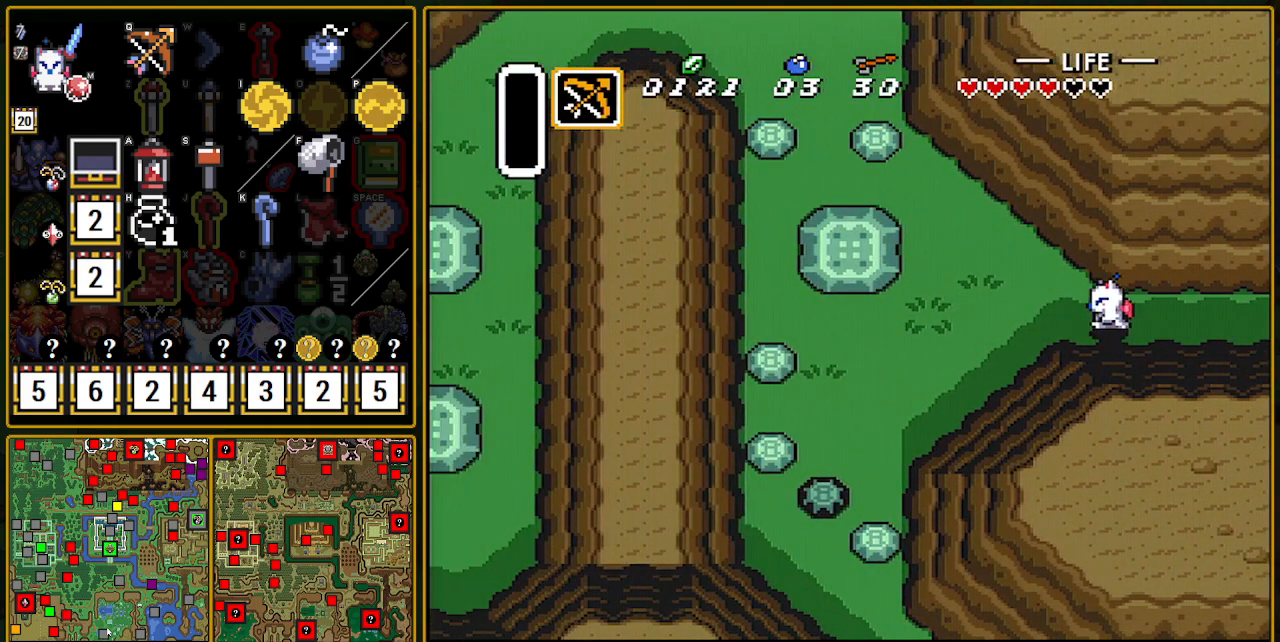
{"buttons": ["A"], "events": [[83, "DPAD_UP", "down"], [167, "A", "down"], [167, "DPAD_LEFT", "up"], [233, "DPAD_UP", "up"]]}
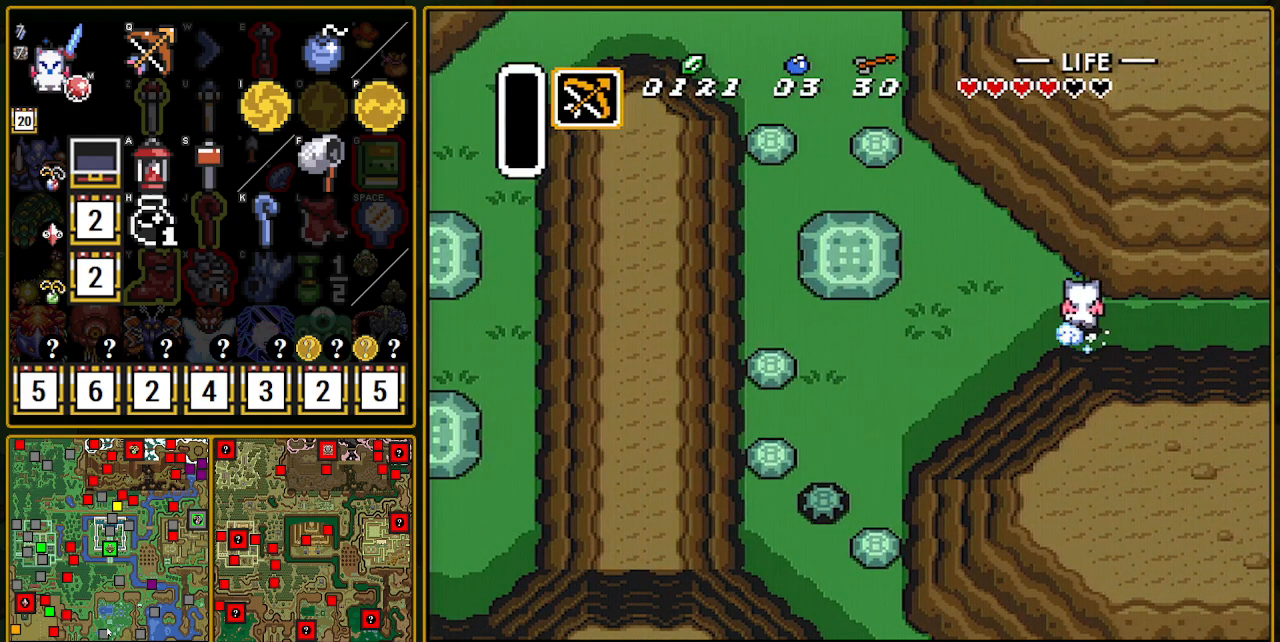
{"buttons": ["A"], "events": []}
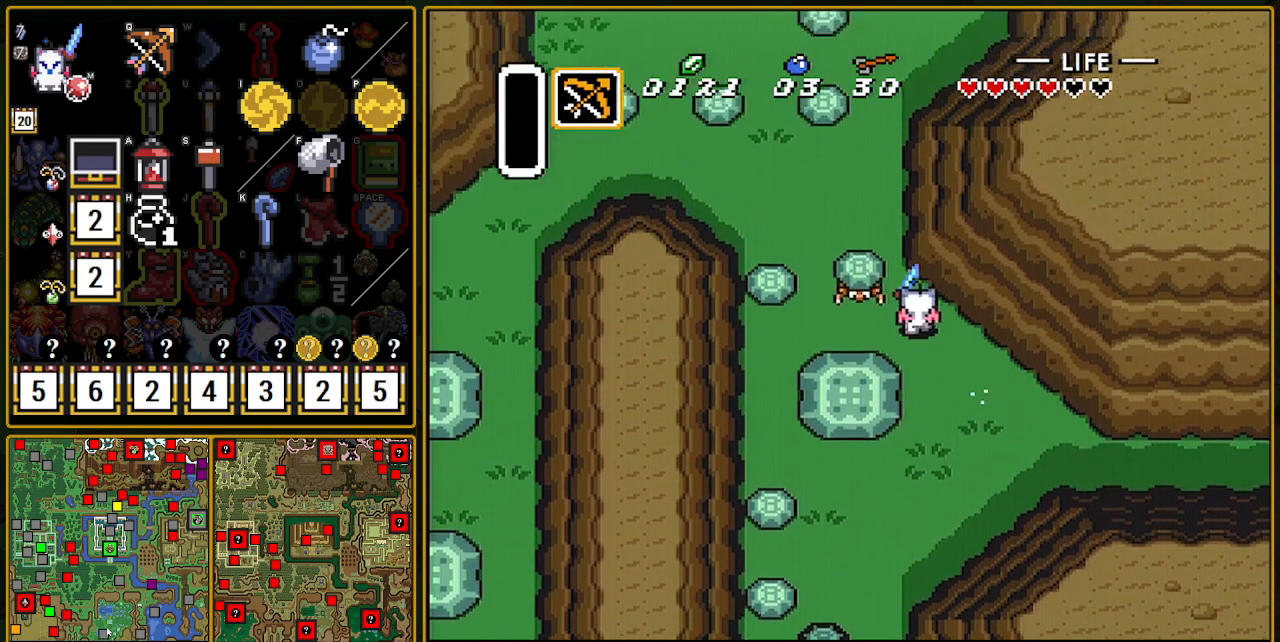
{"buttons": ["A"], "events": [[67, "A", "up"], [167, "DPAD_LEFT", "down"], [250, "A", "down"], [333, "DPAD_LEFT", "up"]]}
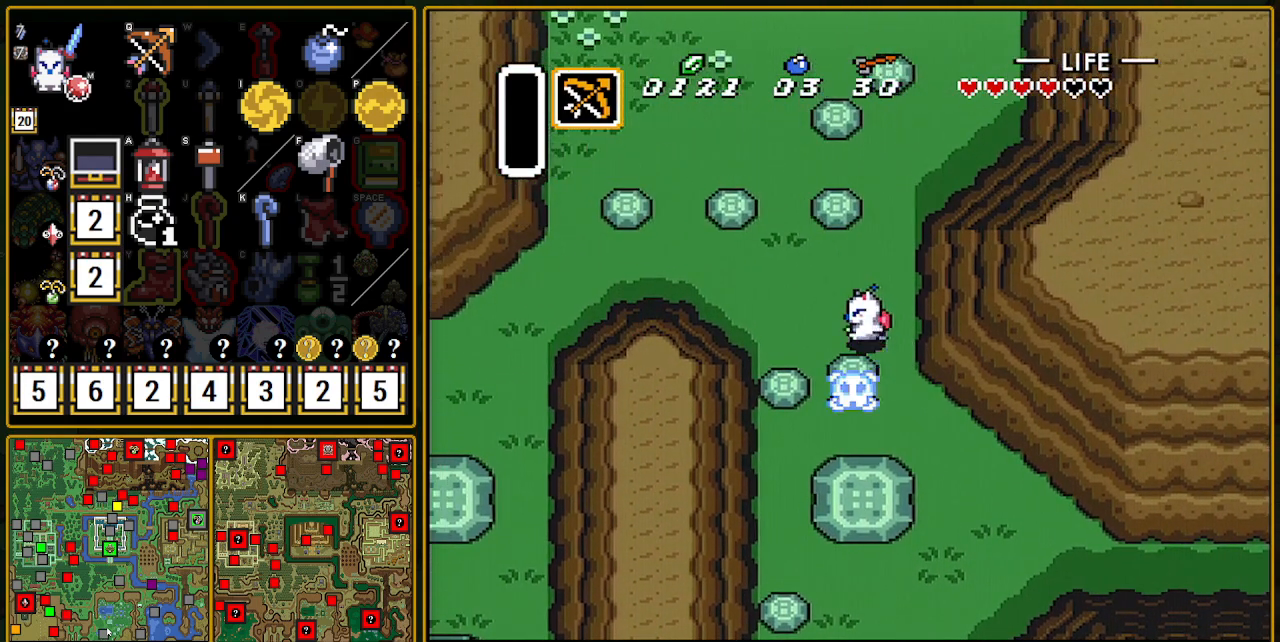
{"buttons": ["A"], "events": []}
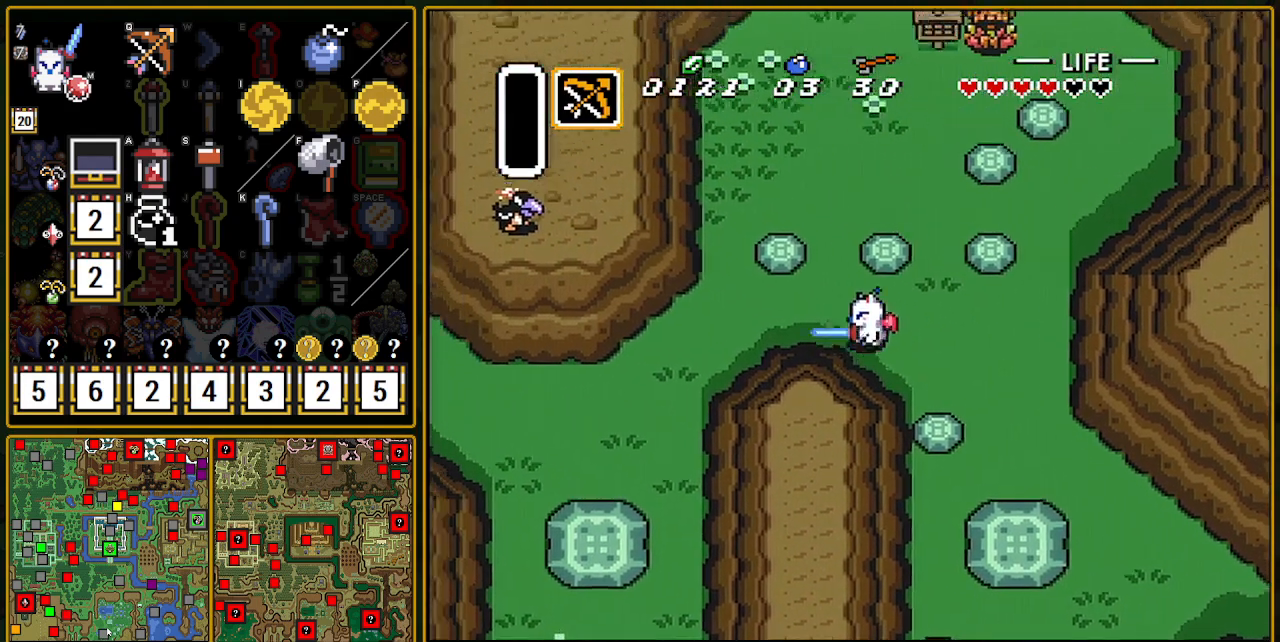
{"buttons": [], "events": [[450, "A", "up"]]}
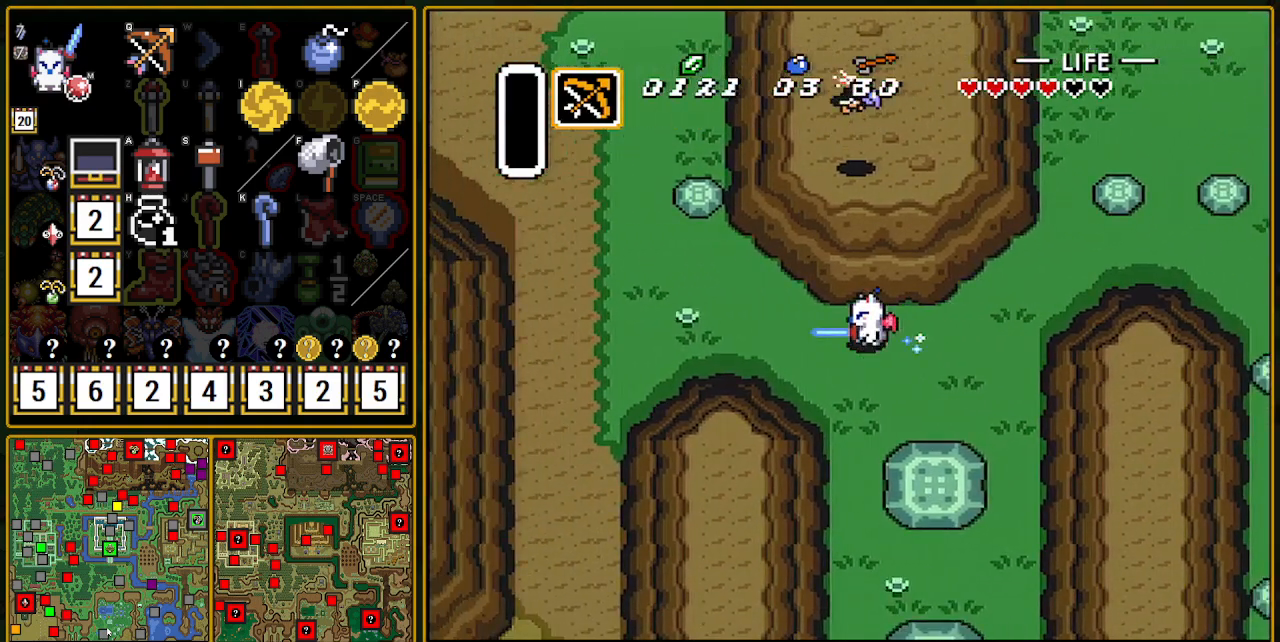
{"buttons": ["A"], "events": [[283, "DPAD_DOWN", "down"], [367, "A", "down"], [417, "DPAD_DOWN", "up"]]}
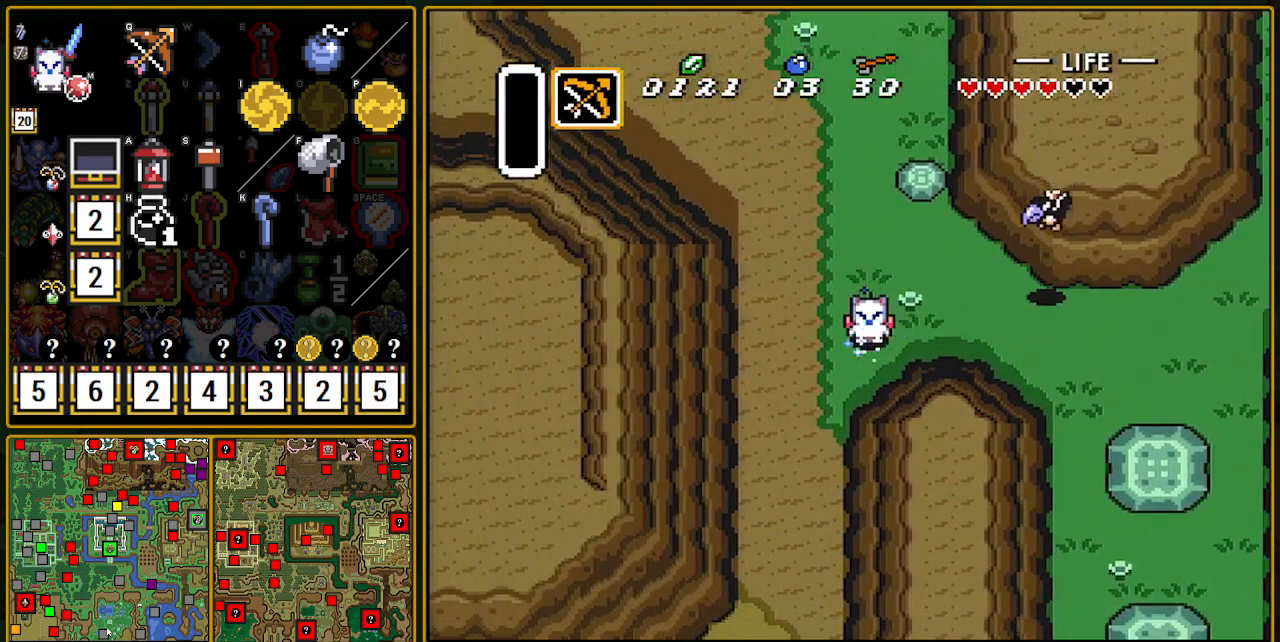
{"buttons": ["A"], "events": []}
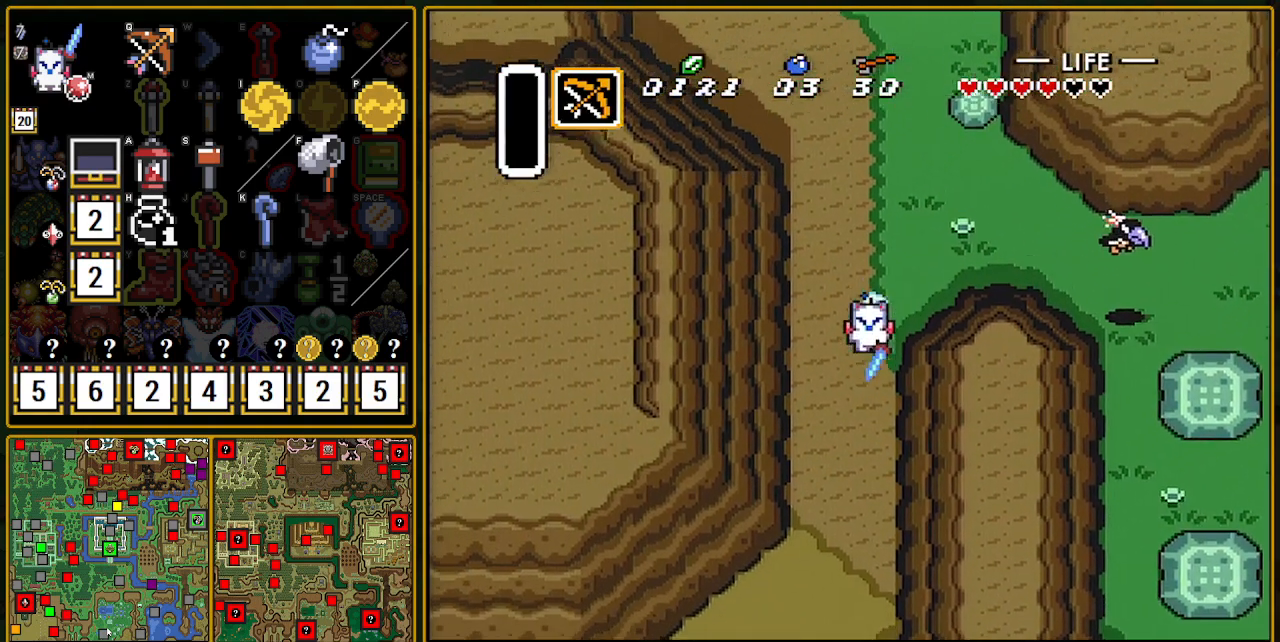
{"buttons": [], "events": [[67, "A", "up"]]}